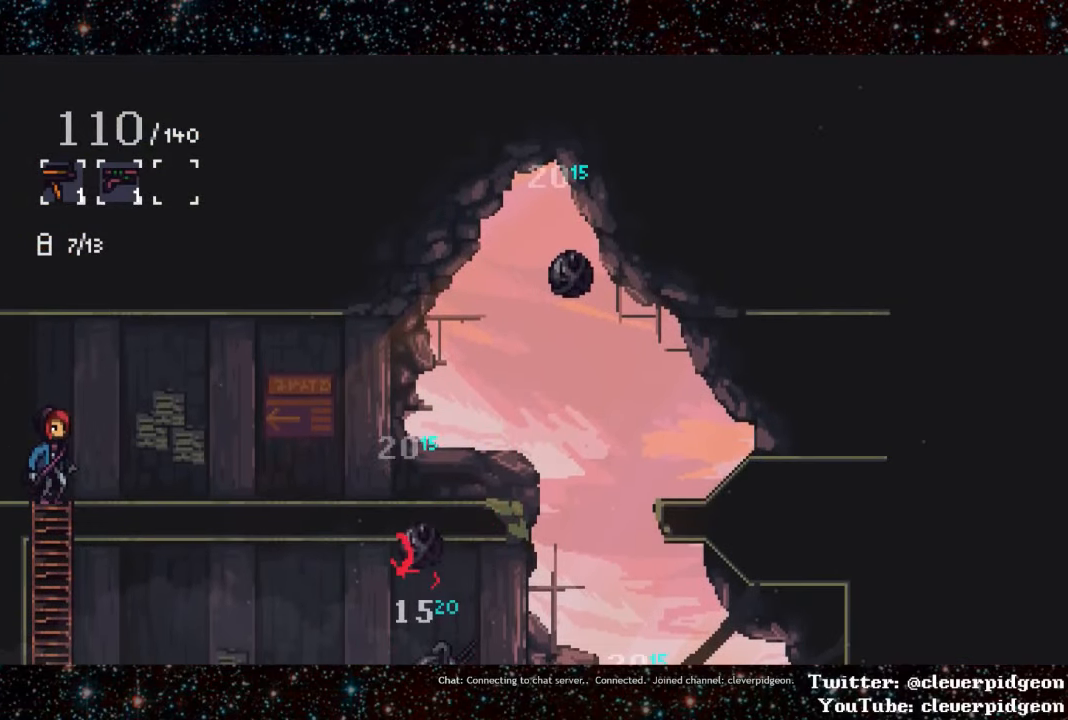
Gameplay with a controller (PlayStation layout); each line is a JSON object with the inputs held at the frame after it. "events" lists button and stick changes between this image and that frame as [ms after this image, input, new state], when the widget could be followed in between. Not read: left_stick right_stick.
{"buttons": ["DPAD_LEFT"], "events": []}
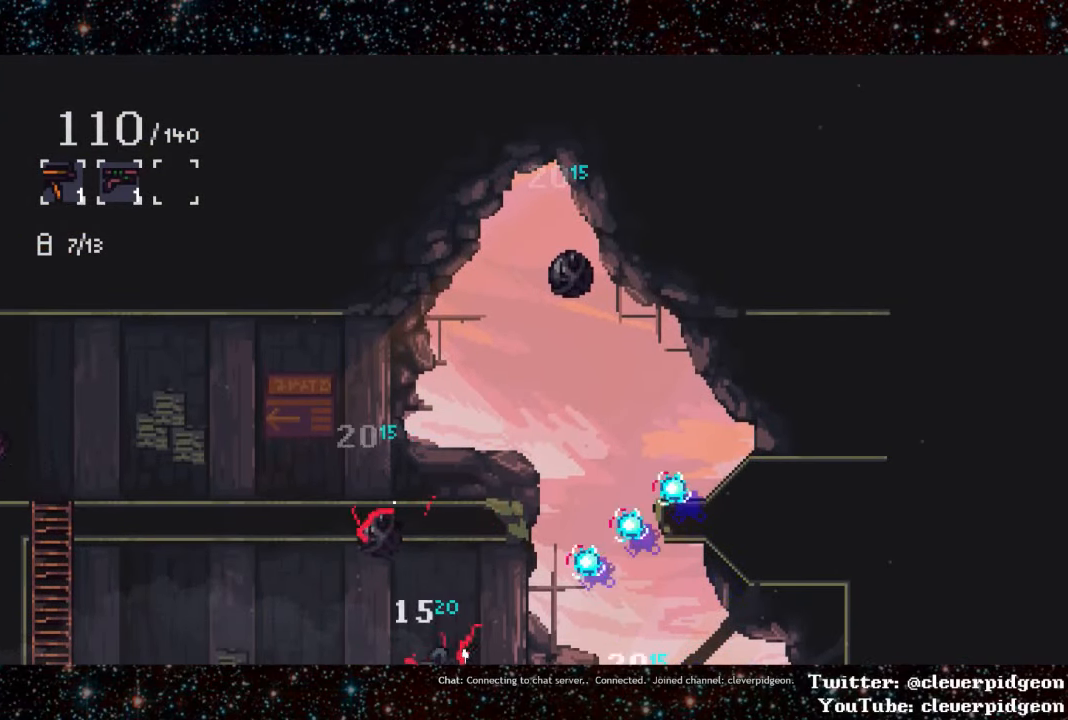
{"buttons": ["DPAD_LEFT"], "events": [[183, "CROSS", "down"], [500, "CROSS", "up"]]}
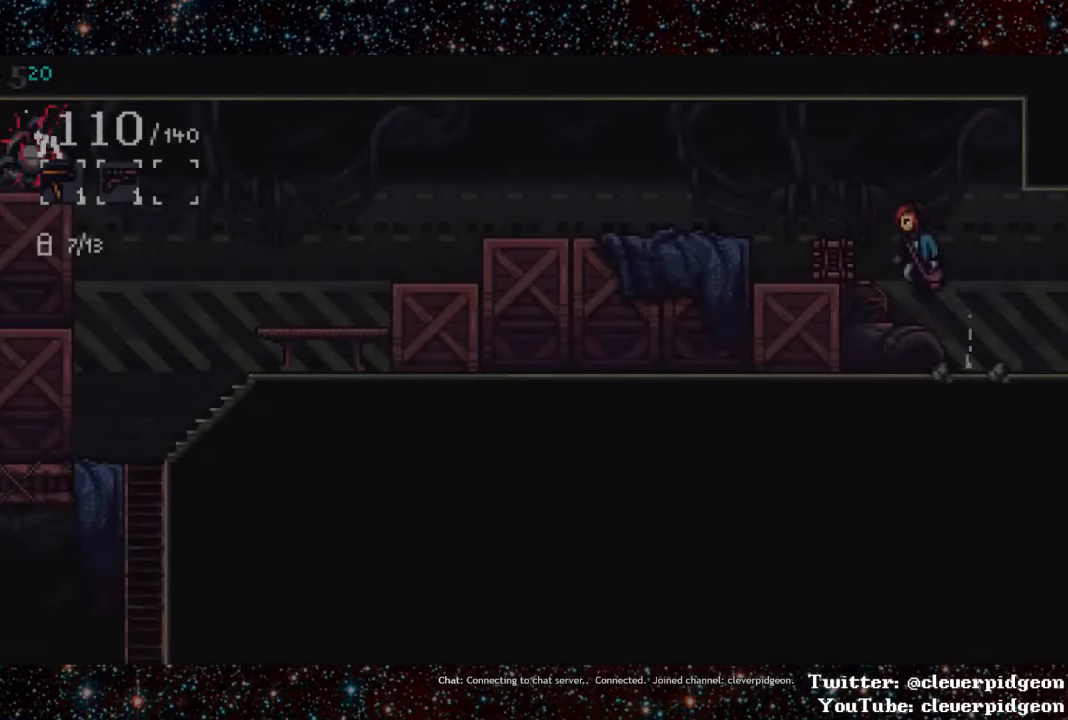
{"buttons": ["DPAD_LEFT"], "events": [[200, "R1", "down"], [316, "R1", "up"]]}
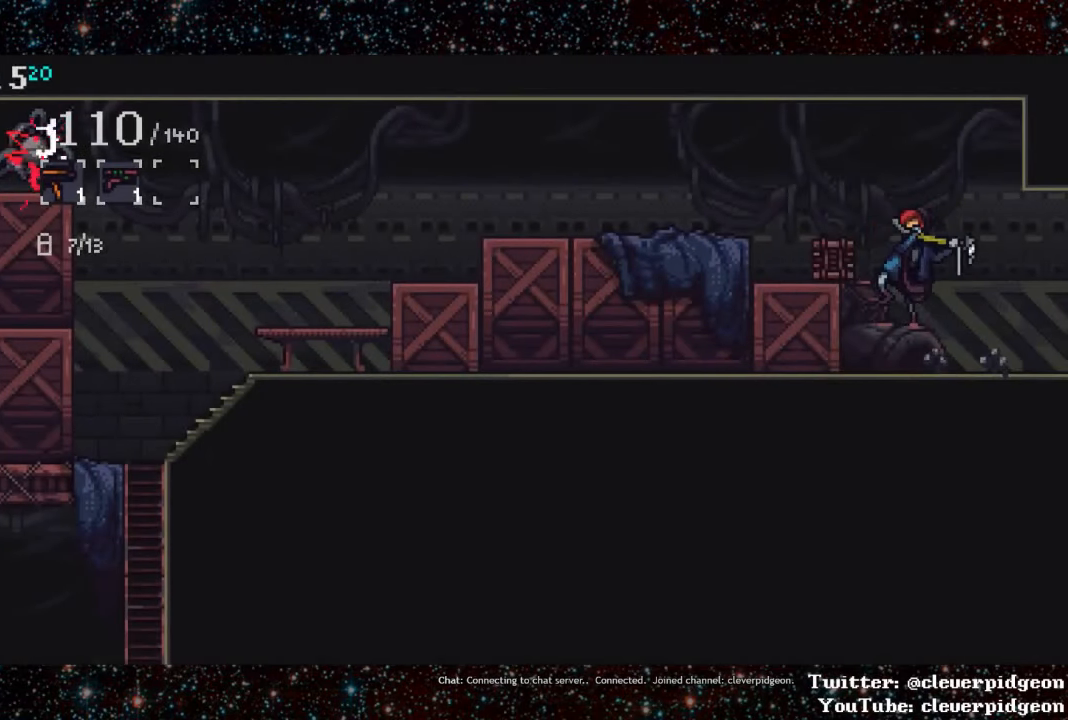
{"buttons": ["DPAD_LEFT"], "events": []}
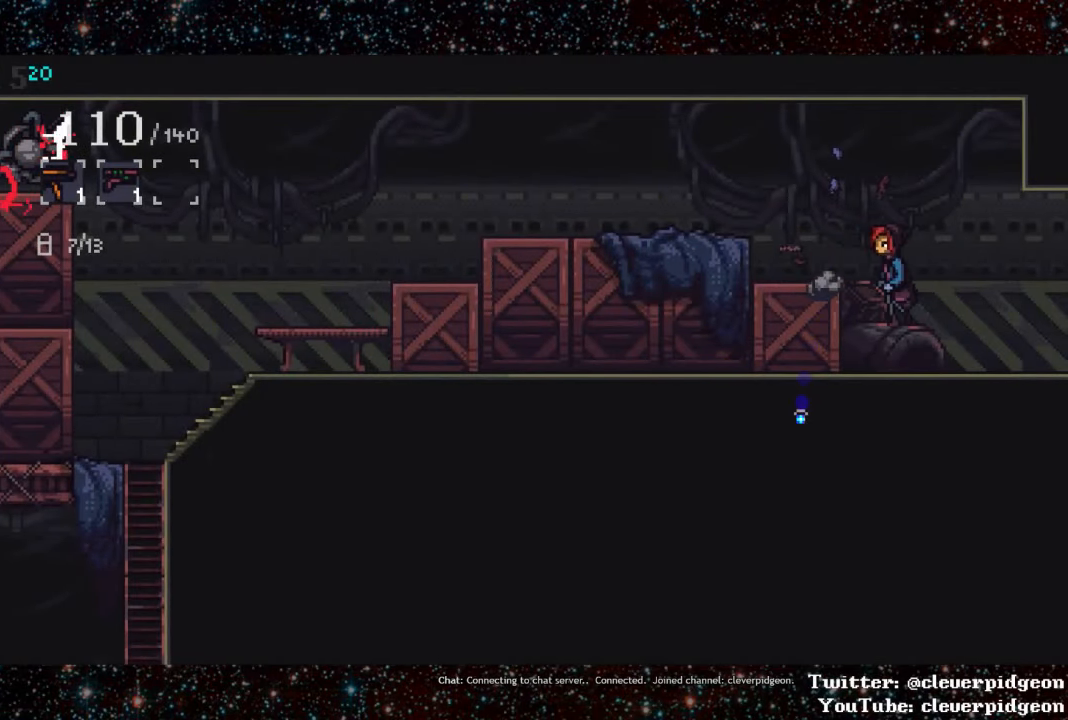
{"buttons": ["DPAD_LEFT"], "events": [[50, "CROSS", "down"], [250, "CROSS", "up"]]}
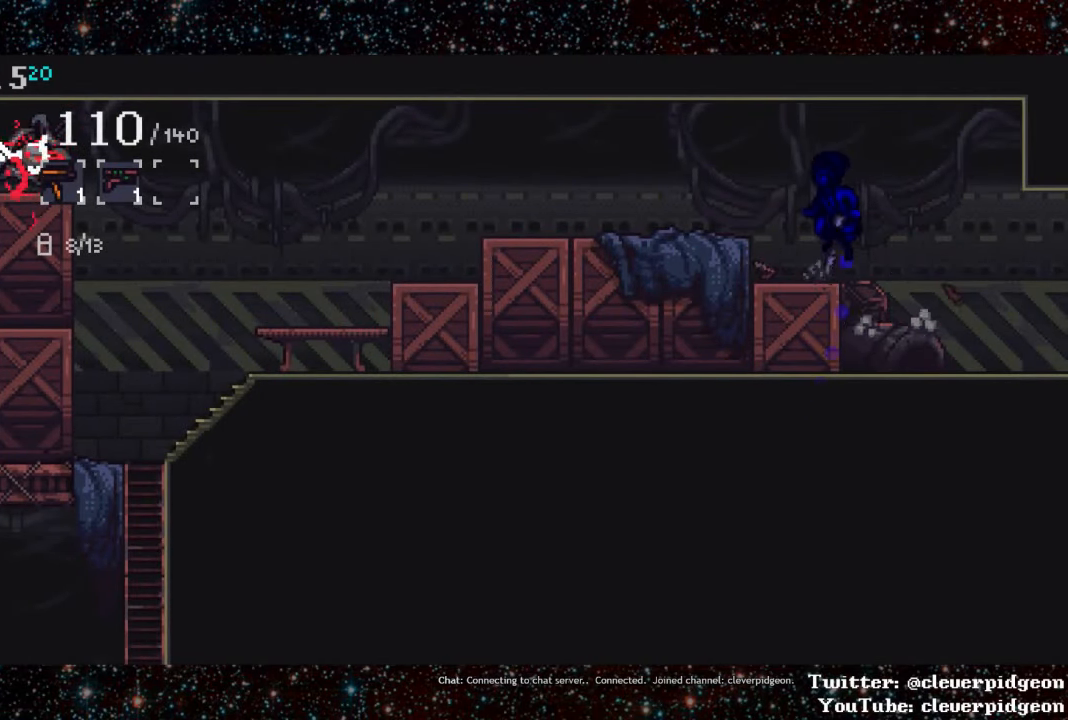
{"buttons": ["DPAD_LEFT"], "events": [[83, "CROSS", "down"], [250, "CROSS", "up"]]}
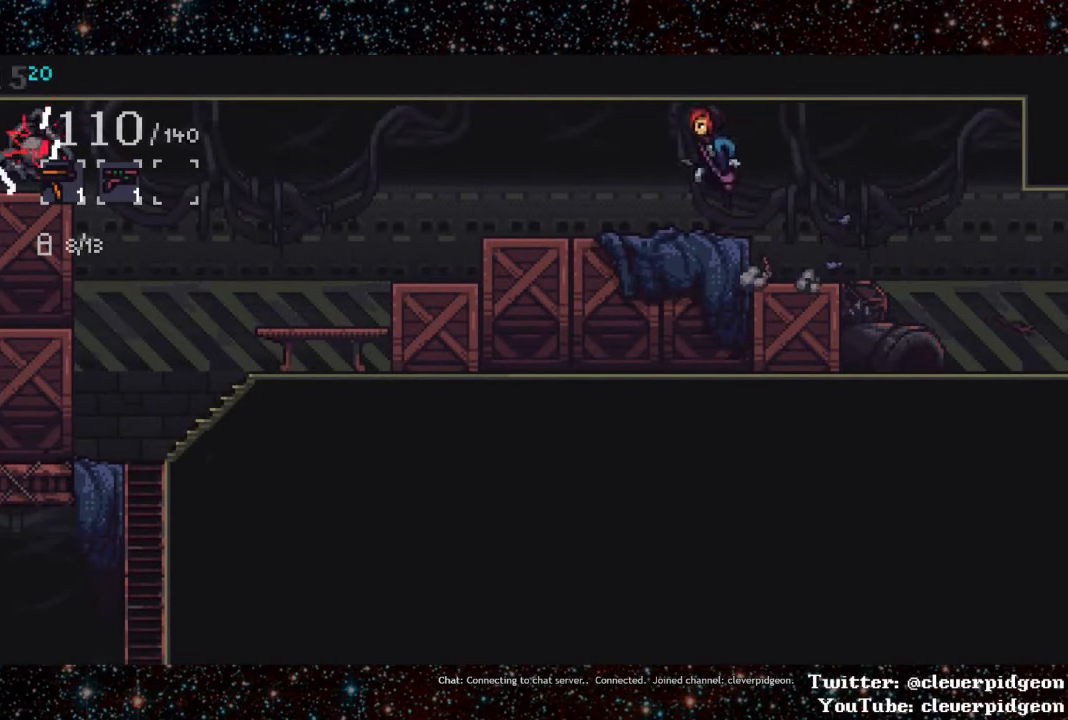
{"buttons": ["DPAD_LEFT"], "events": [[200, "L1", "down"], [433, "L1", "up"]]}
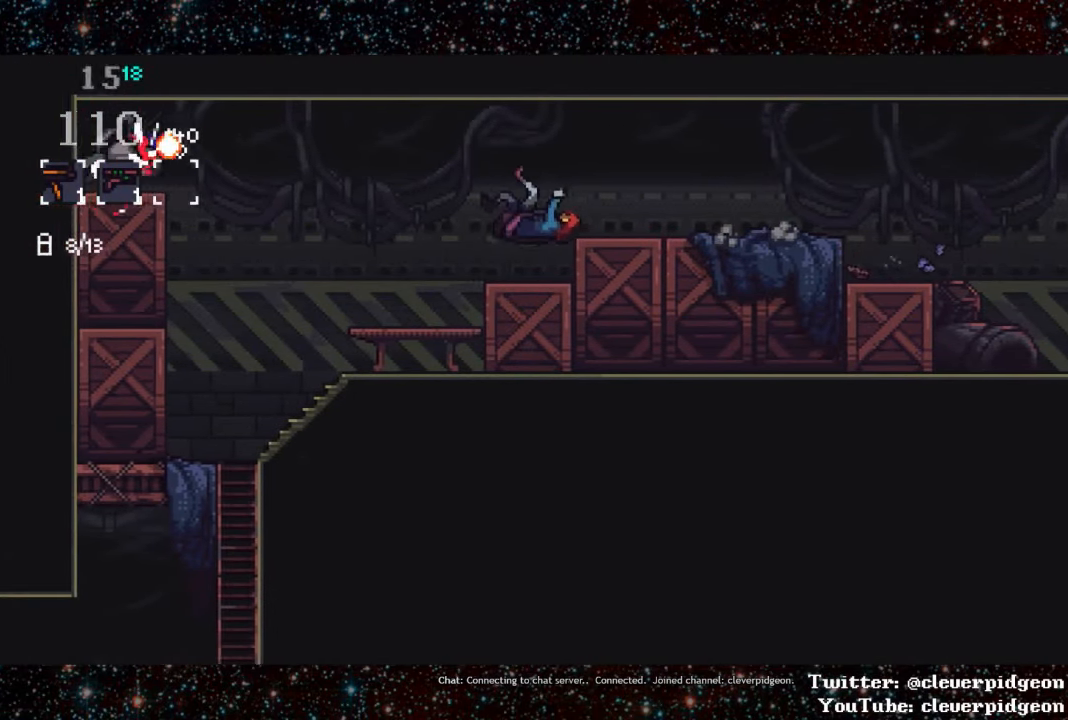
{"buttons": ["DPAD_LEFT"], "events": [[50, "L1", "down"], [383, "L1", "up"]]}
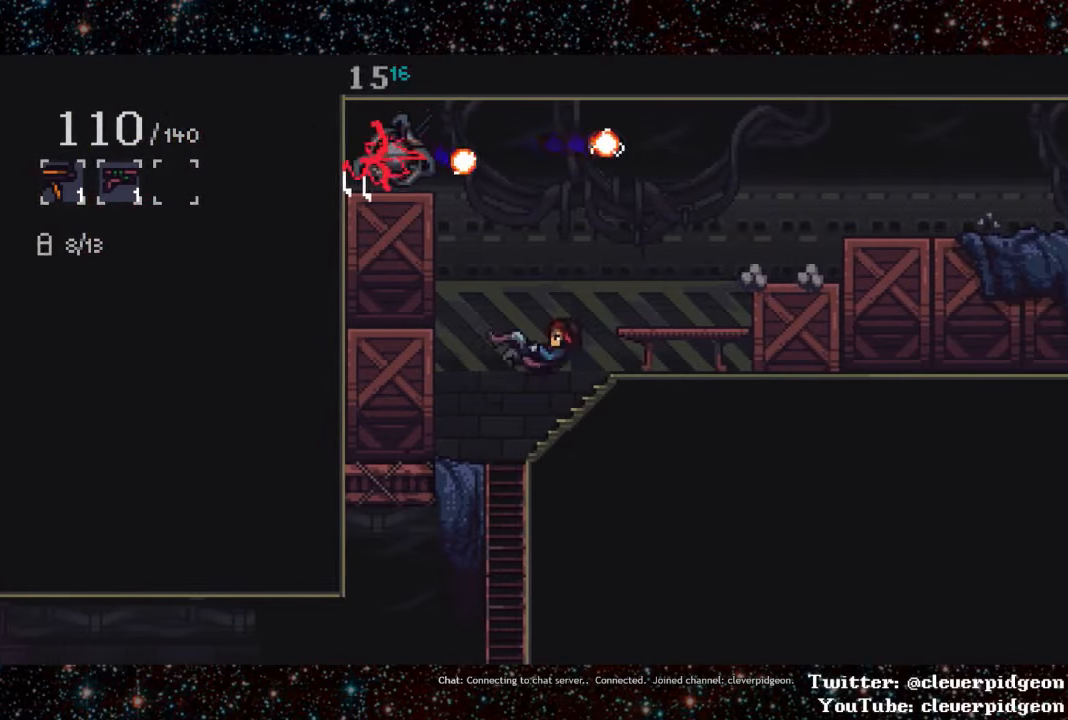
{"buttons": ["DPAD_LEFT"], "events": [[150, "DPAD_DOWN", "down"], [150, "DPAD_LEFT", "up"], [450, "DPAD_DOWN", "up"], [467, "DPAD_LEFT", "down"]]}
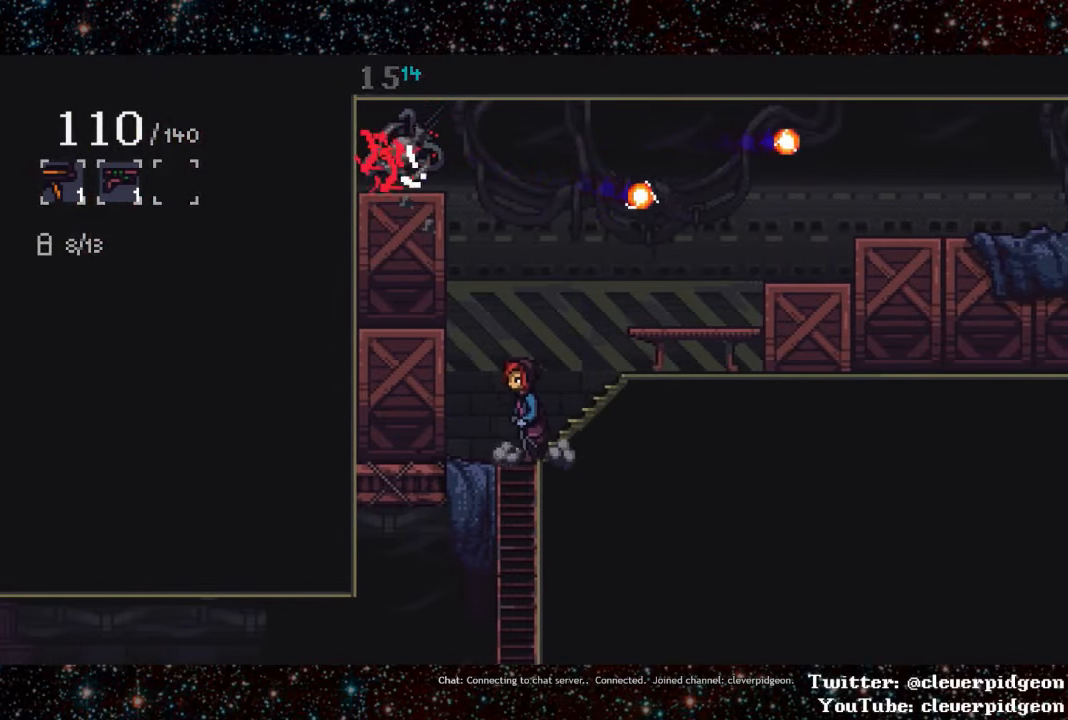
{"buttons": ["DPAD_LEFT"], "events": [[67, "DPAD_DOWN", "down"], [83, "DPAD_LEFT", "up"], [450, "DPAD_LEFT", "down"], [467, "DPAD_DOWN", "up"]]}
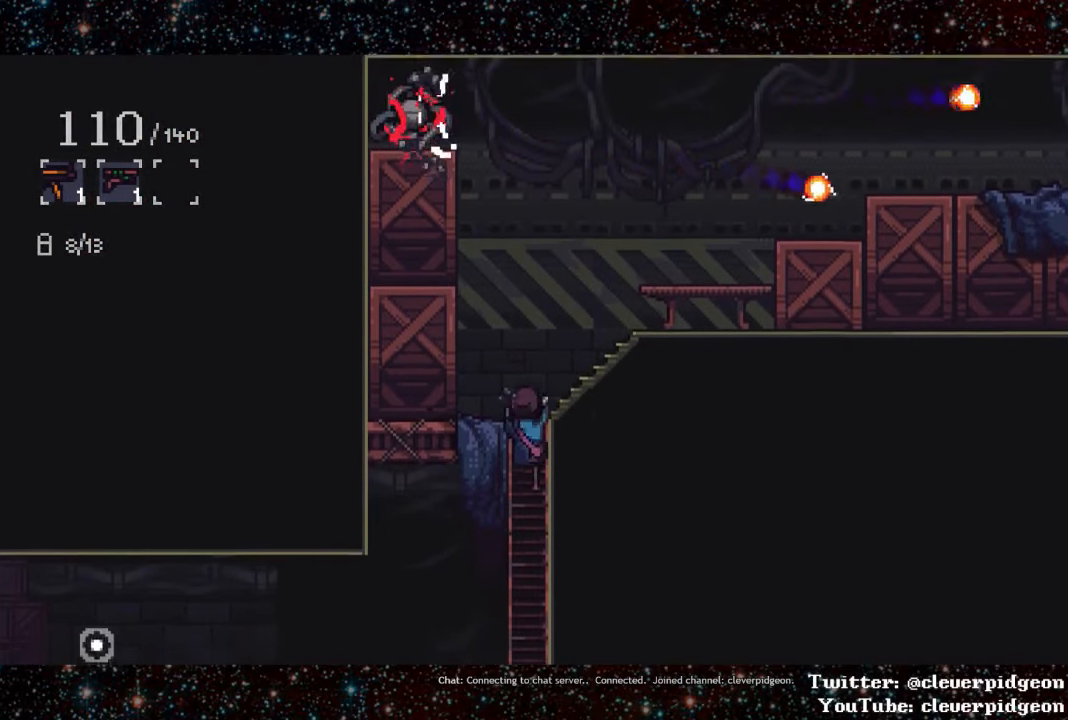
{"buttons": ["DPAD_LEFT"], "events": [[100, "CROSS", "down"], [167, "CROSS", "up"], [267, "CROSS", "down"], [333, "CROSS", "up"]]}
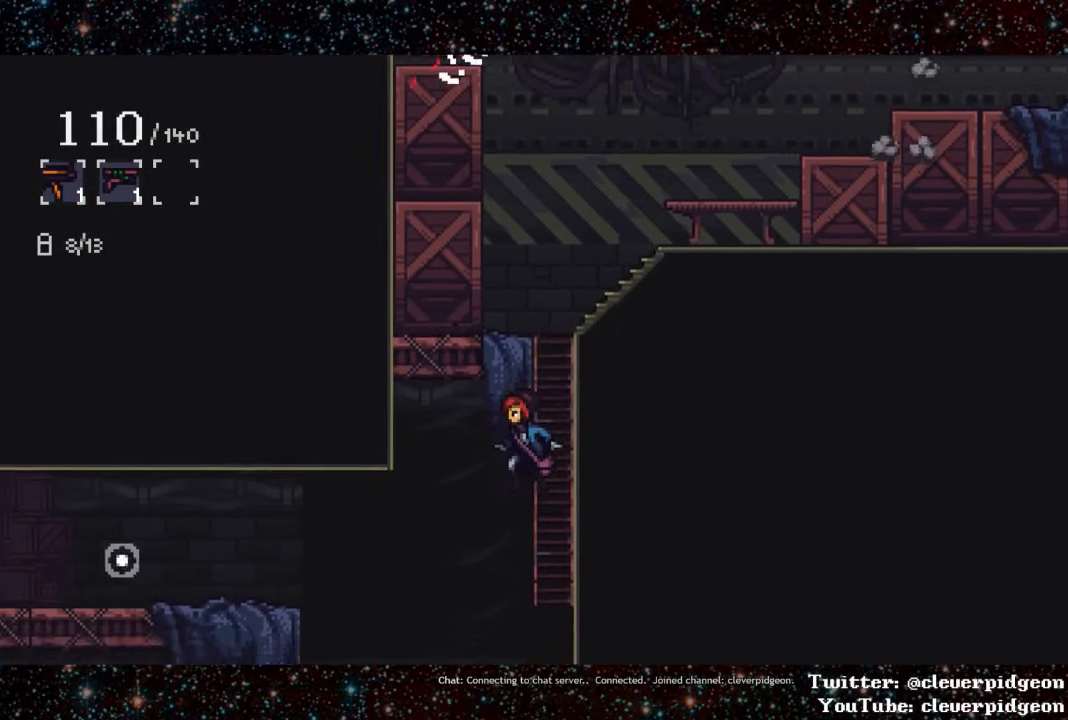
{"buttons": ["DPAD_LEFT"], "events": []}
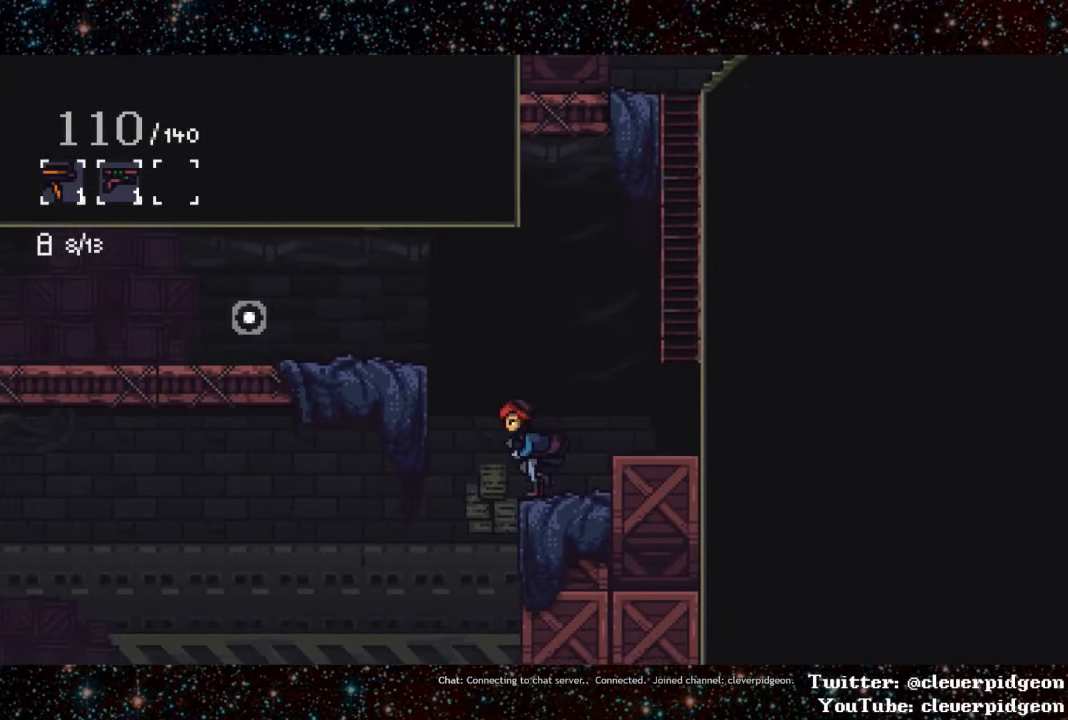
{"buttons": ["DPAD_LEFT"], "events": []}
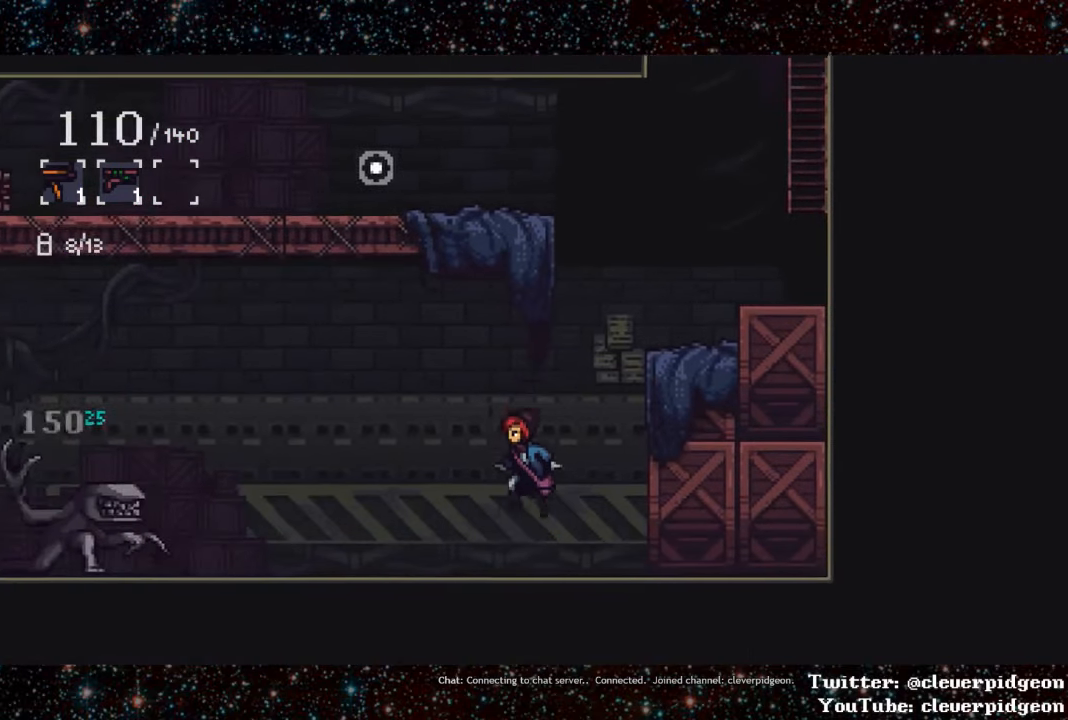
{"buttons": ["DPAD_RIGHT"], "events": [[50, "DPAD_LEFT", "up"], [100, "DPAD_RIGHT", "down"]]}
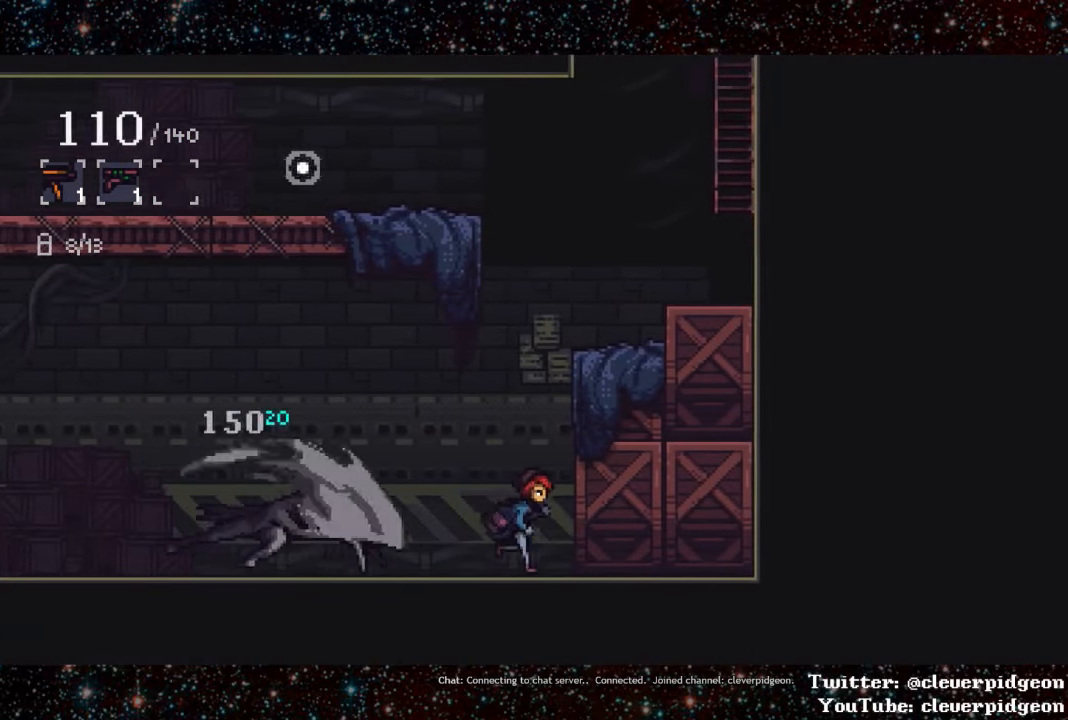
{"buttons": ["DPAD_LEFT"], "events": [[267, "DPAD_RIGHT", "up"], [483, "DPAD_LEFT", "down"]]}
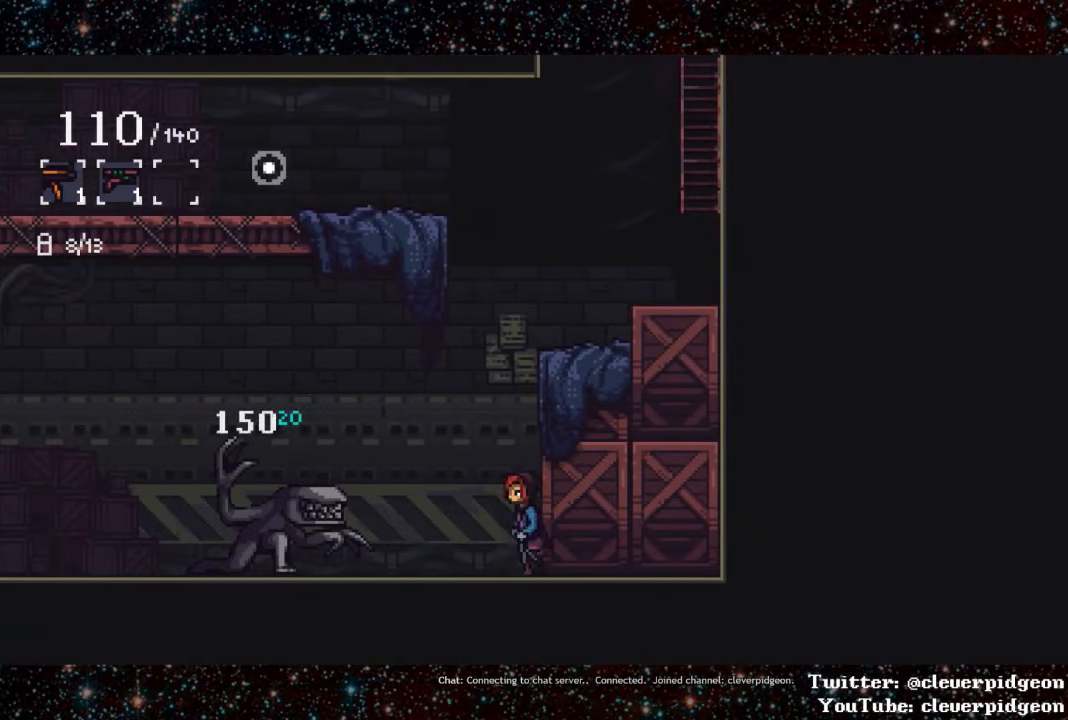
{"buttons": ["DPAD_LEFT"], "events": []}
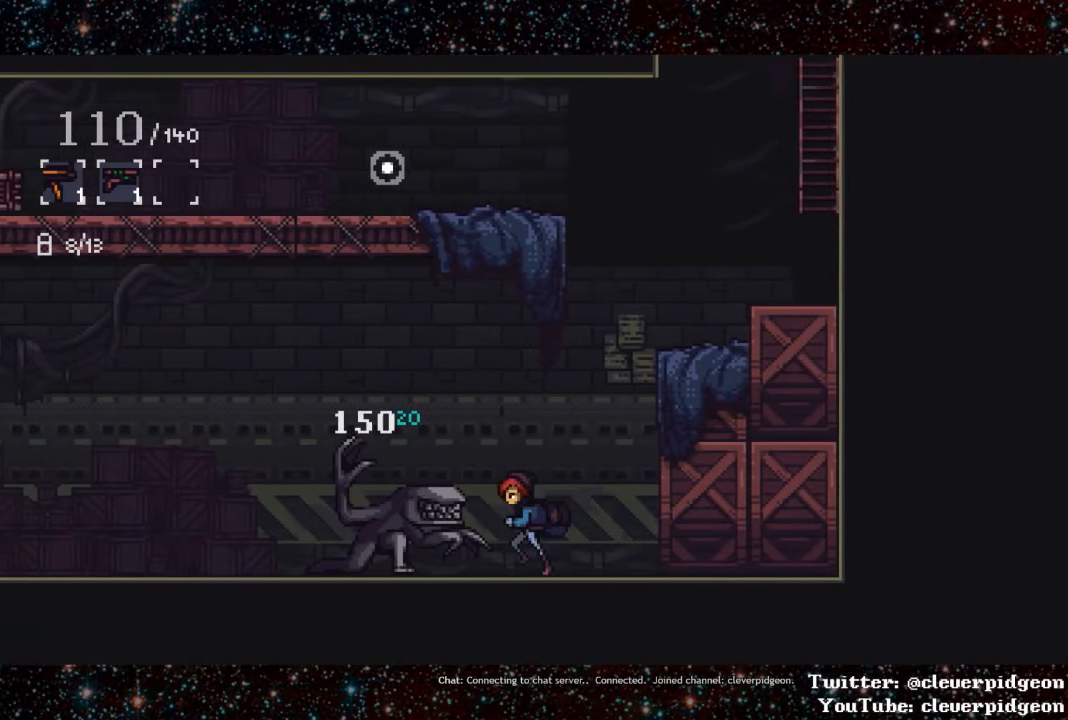
{"buttons": ["L1", "DPAD_LEFT"], "events": [[433, "L1", "down"]]}
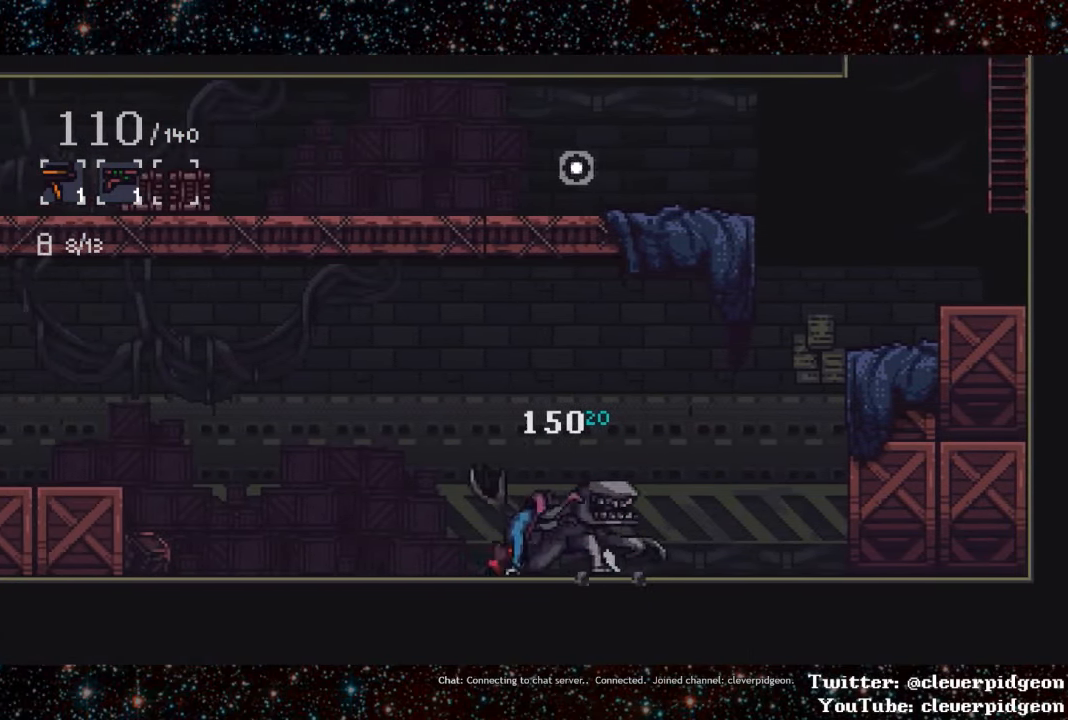
{"buttons": ["DPAD_LEFT"], "events": [[217, "L1", "up"]]}
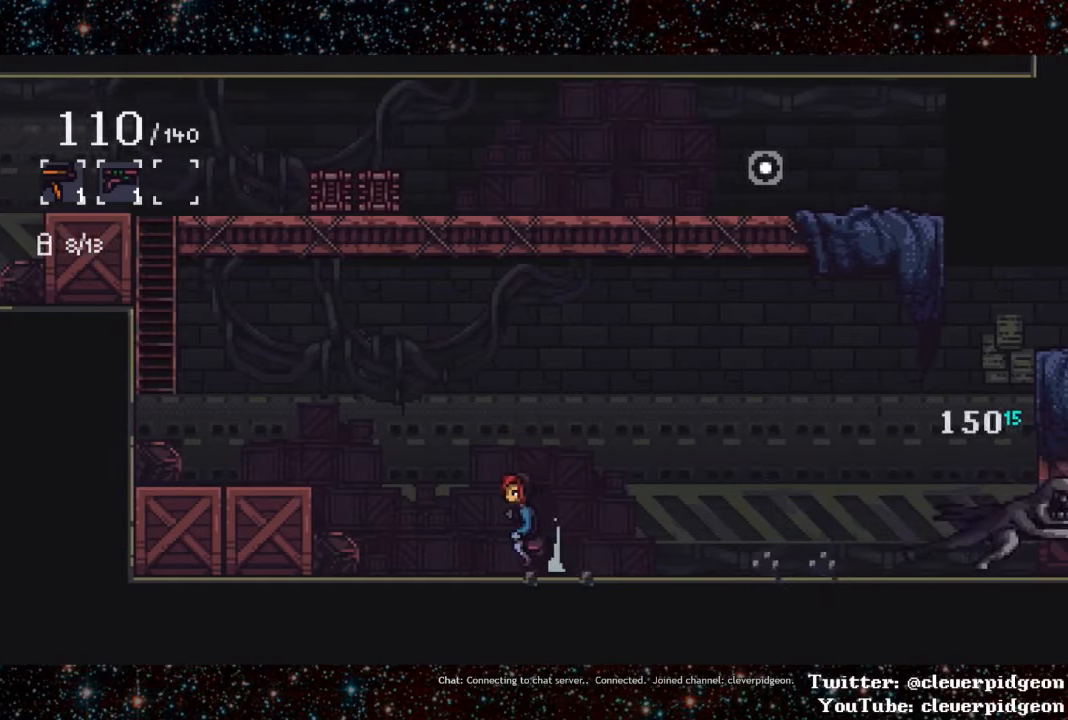
{"buttons": ["DPAD_LEFT"], "events": [[167, "CROSS", "down"], [484, "CROSS", "up"]]}
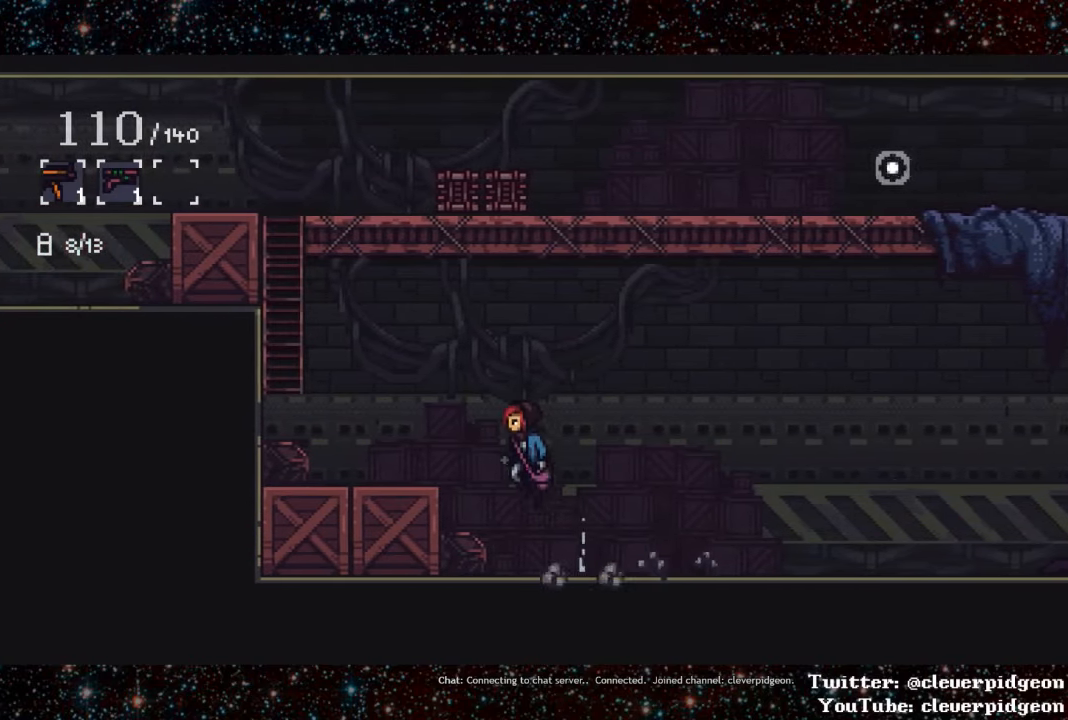
{"buttons": ["DPAD_LEFT"], "events": [[184, "CROSS", "down"], [400, "CROSS", "up"]]}
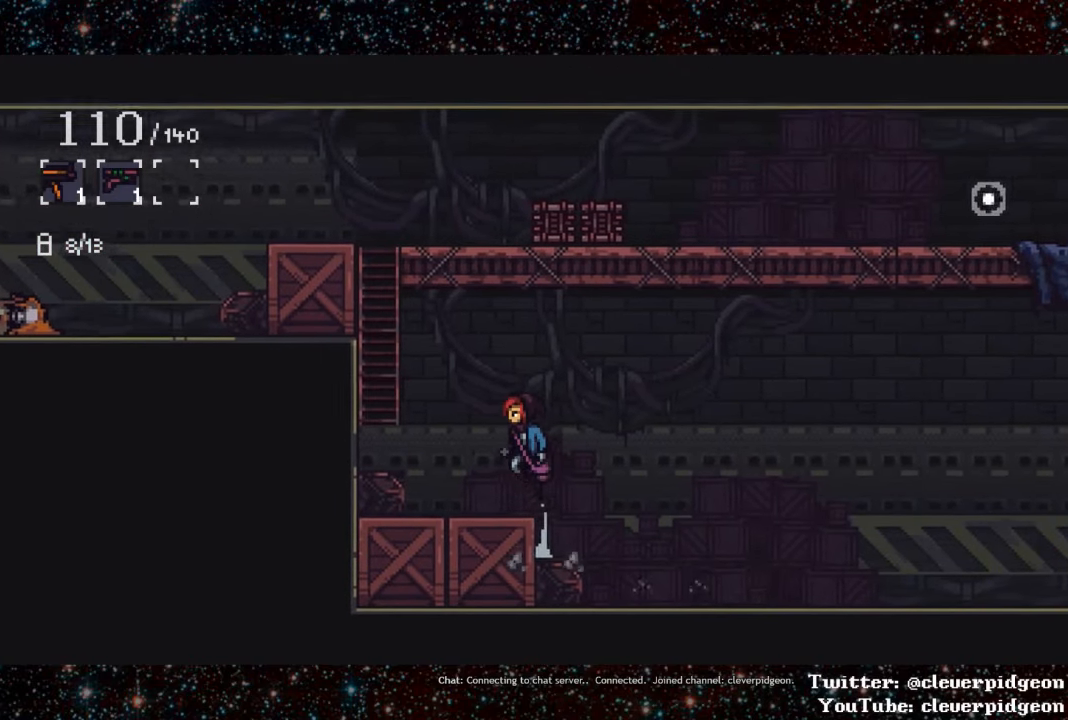
{"buttons": ["DPAD_LEFT"], "events": [[184, "CROSS", "down"], [484, "CROSS", "up"]]}
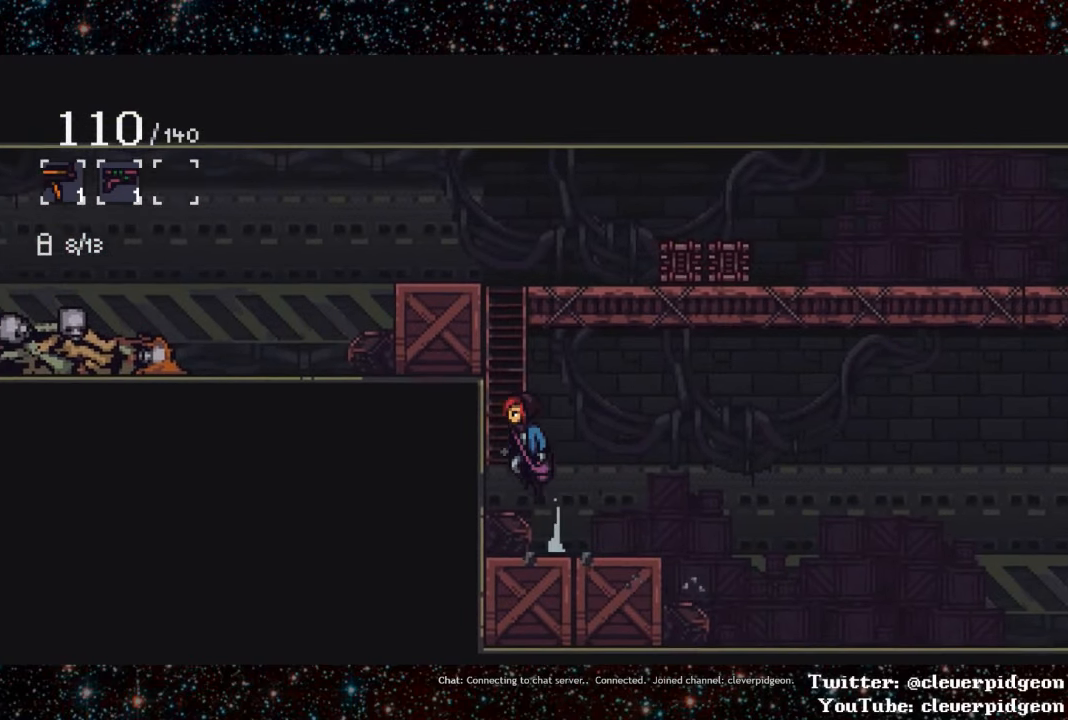
{"buttons": ["DPAD_UP"], "events": [[117, "DPAD_UP", "down"], [167, "DPAD_LEFT", "up"]]}
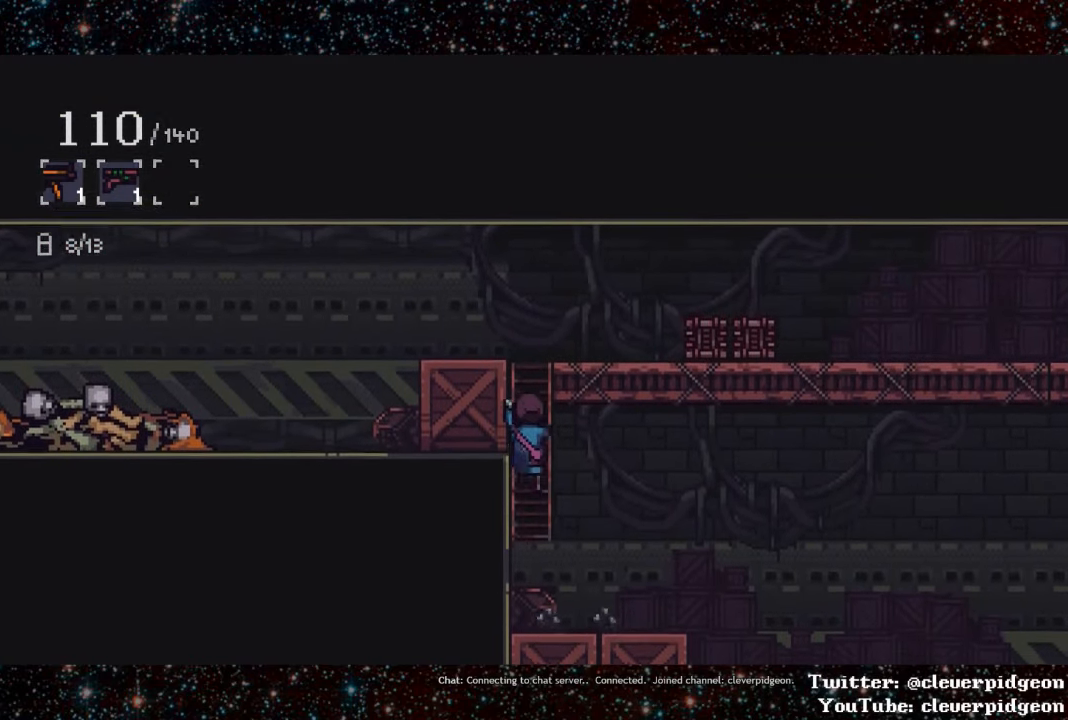
{"buttons": ["DPAD_RIGHT"], "events": [[317, "DPAD_RIGHT", "down"], [384, "DPAD_UP", "up"]]}
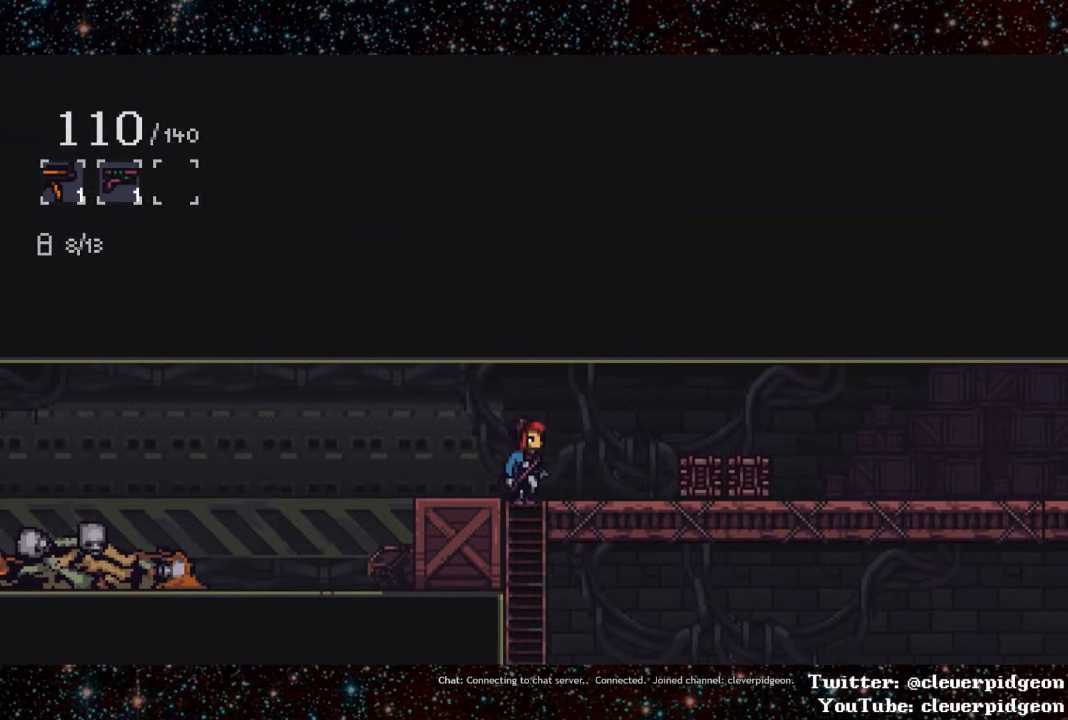
{"buttons": ["DPAD_RIGHT"], "events": []}
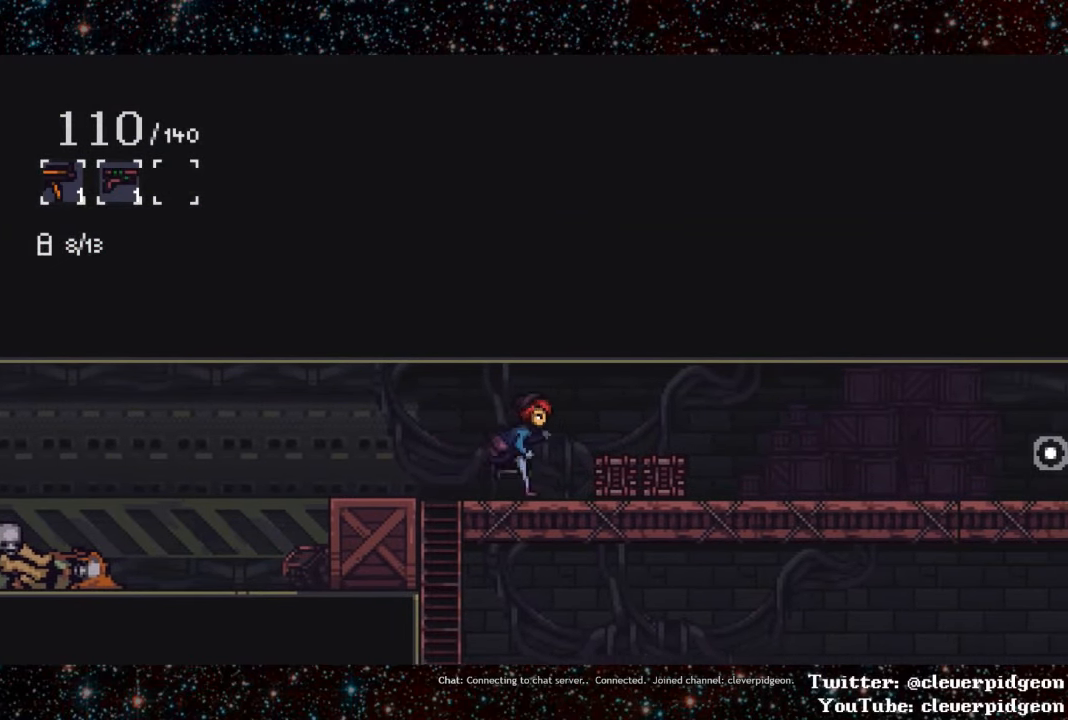
{"buttons": ["DPAD_RIGHT"], "events": [[217, "R1", "down"], [367, "R1", "up"]]}
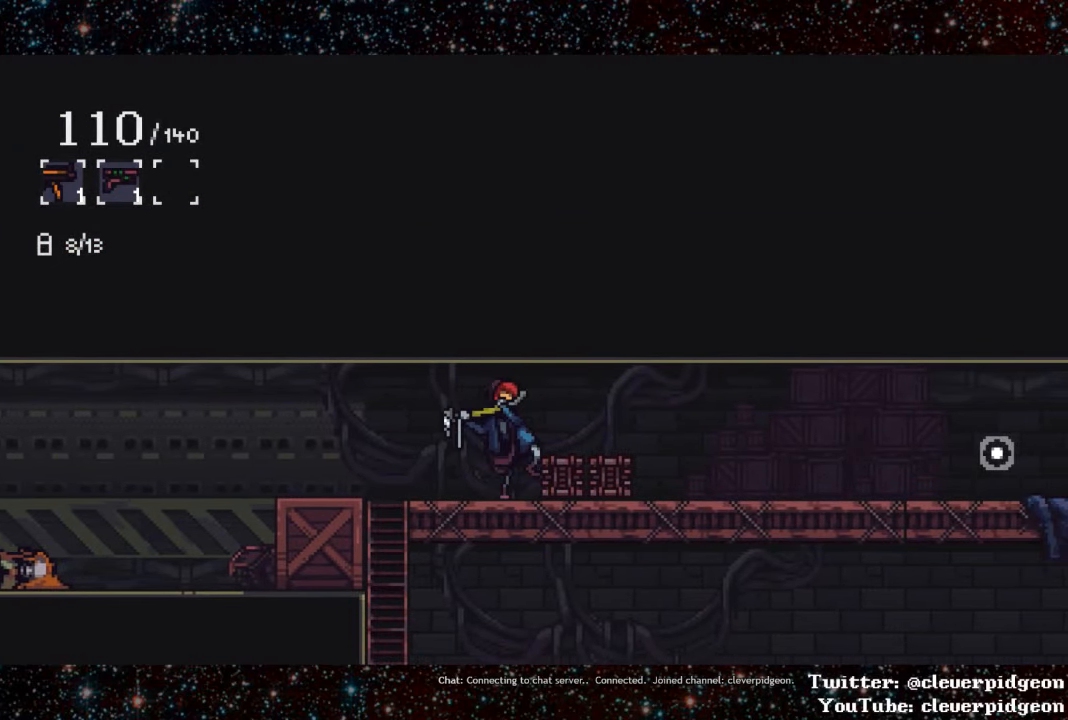
{"buttons": ["DPAD_RIGHT"], "events": []}
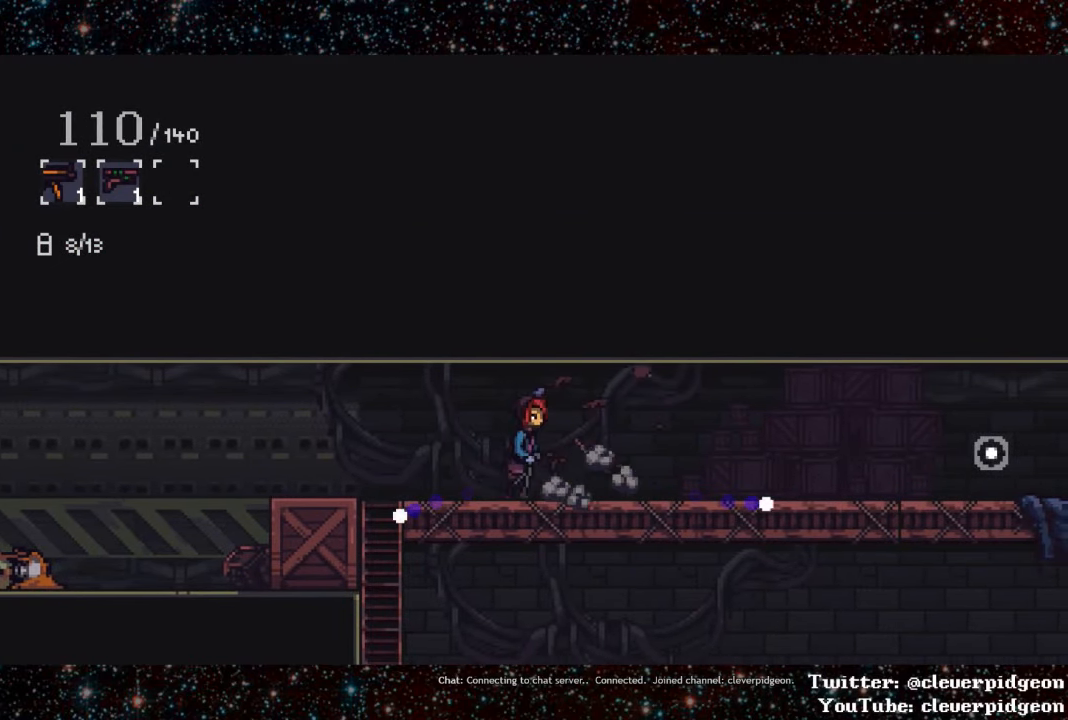
{"buttons": ["DPAD_RIGHT"], "events": [[84, "L1", "down"], [384, "L1", "up"]]}
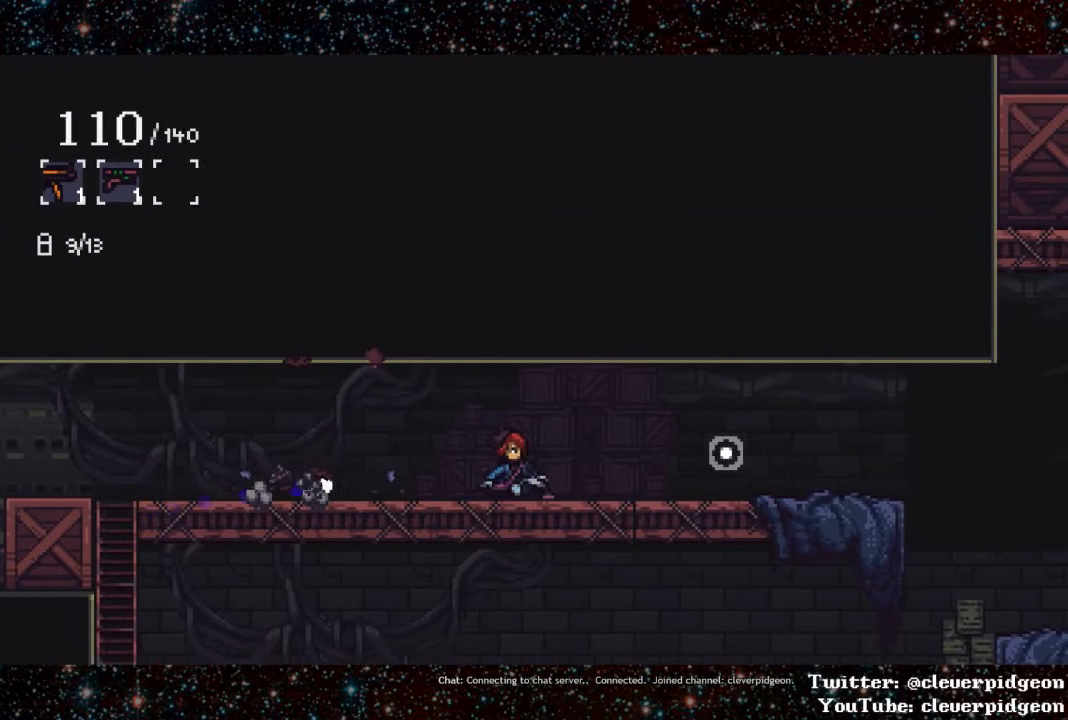
{"buttons": ["DPAD_RIGHT"], "events": []}
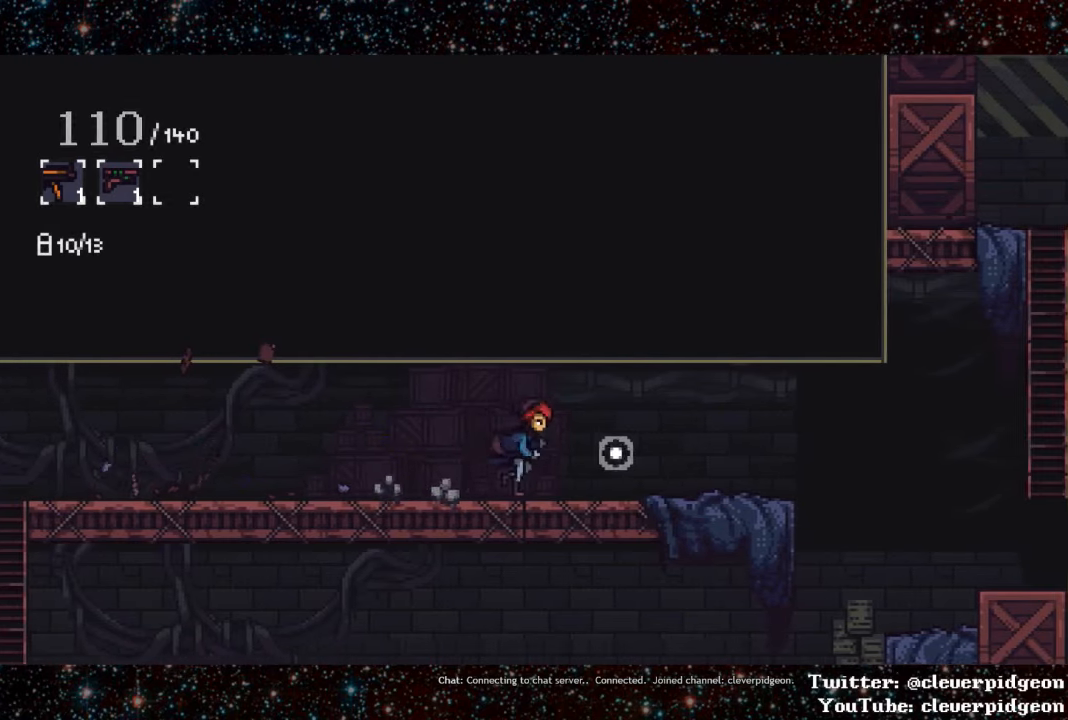
{"buttons": ["DPAD_UP"], "events": [[350, "DPAD_RIGHT", "up"], [500, "DPAD_UP", "down"]]}
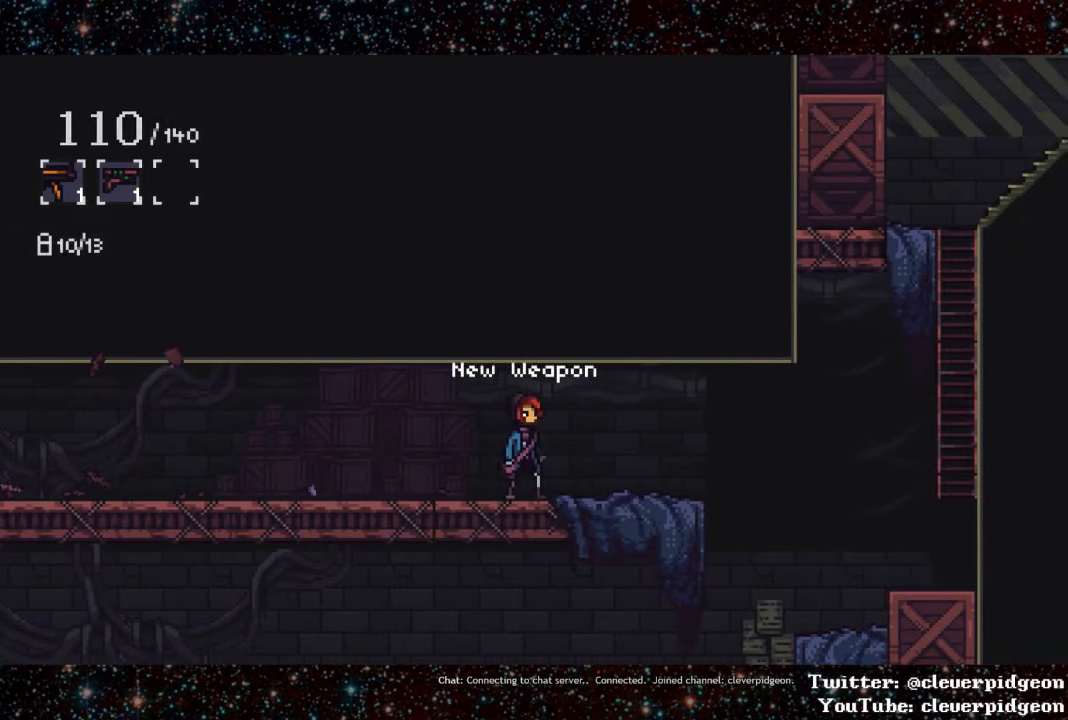
{"buttons": [], "events": [[100, "DPAD_UP", "up"]]}